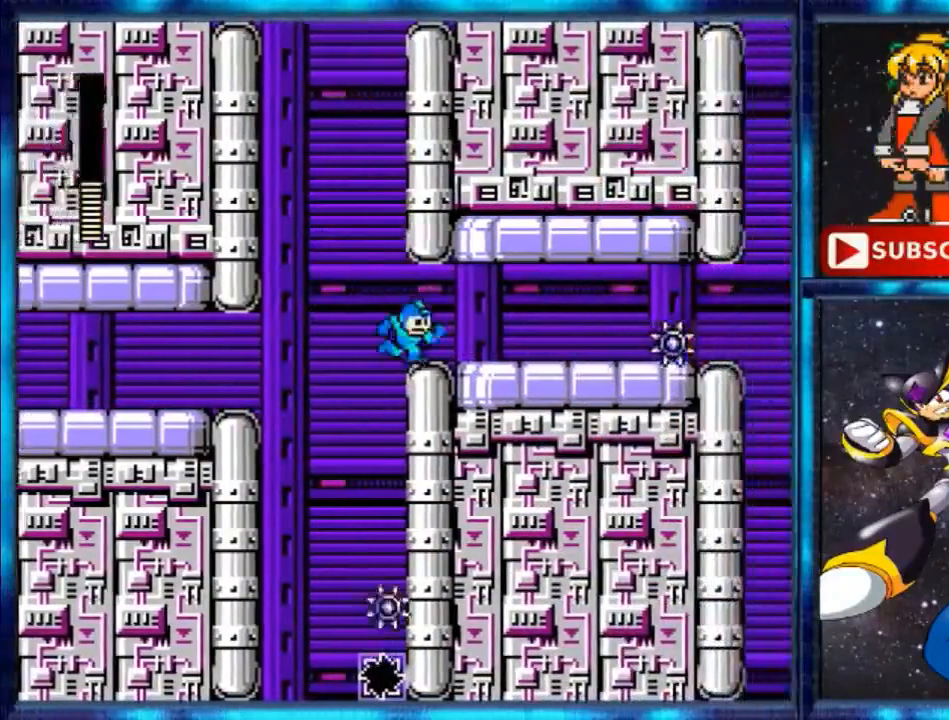
Gameplay with a controller (Nintendo layout); each line is a JSON object with the inputs held at the frame after it. "events" lists button and stick changes between this image and that frame as [ms after this image, input, new state], when the widget could be followed in between. Not read: L3 R3.
{"buttons": ["DPAD_RIGHT"], "events": []}
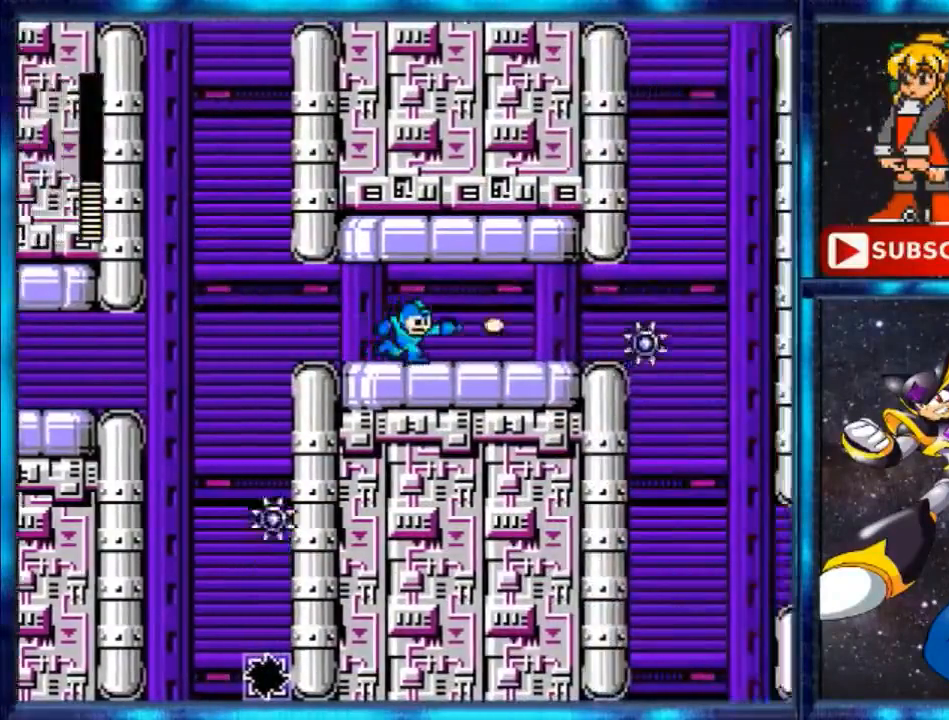
{"buttons": ["B", "DPAD_RIGHT"], "events": [[40, "B", "down"], [120, "B", "up"], [400, "B", "down"]]}
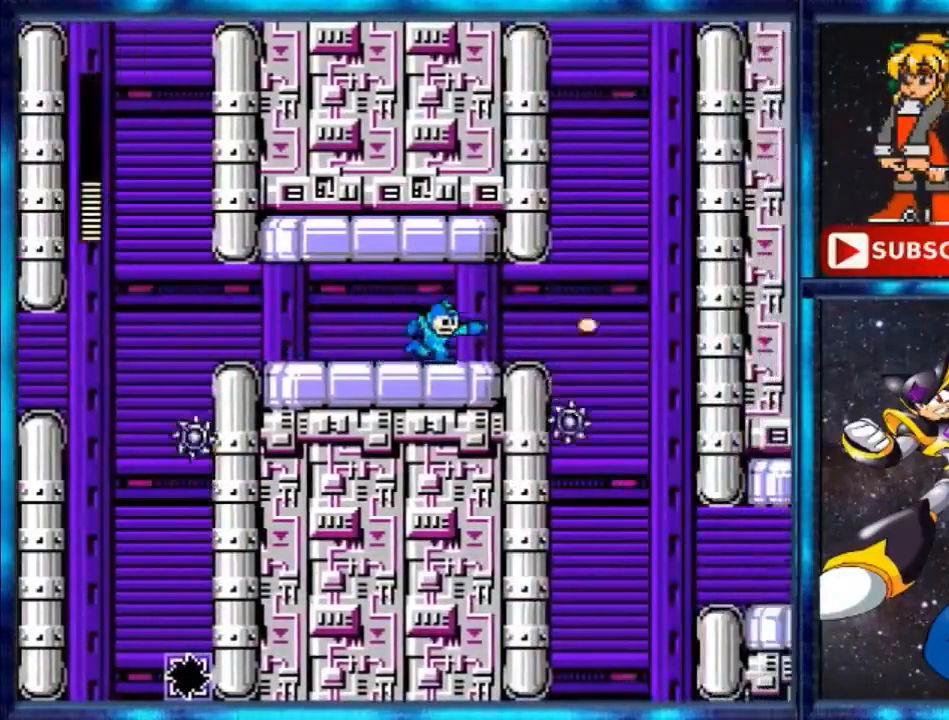
{"buttons": ["Y", "DPAD_RIGHT"], "events": [[40, "B", "up"], [160, "B", "down"], [240, "B", "up"], [480, "Y", "down"]]}
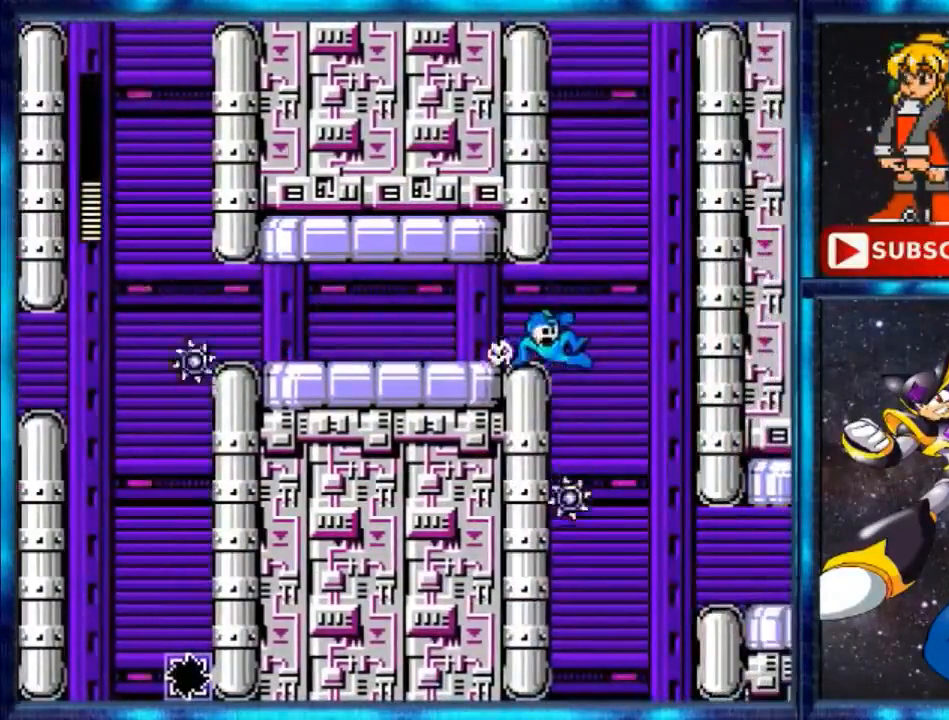
{"buttons": ["DPAD_RIGHT"], "events": [[480, "Y", "up"]]}
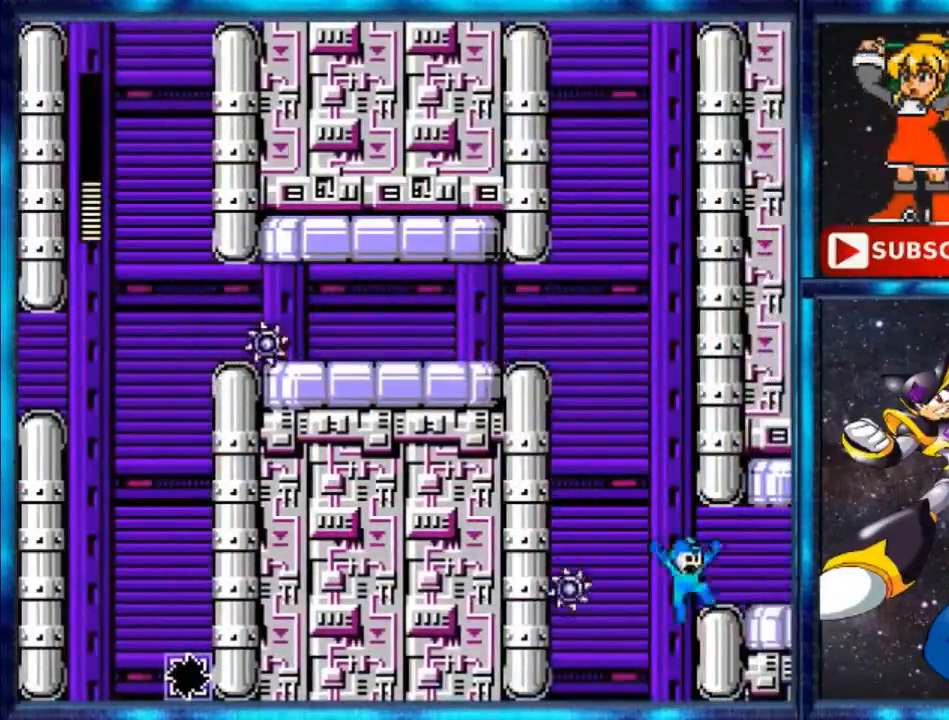
{"buttons": ["DPAD_RIGHT"], "events": []}
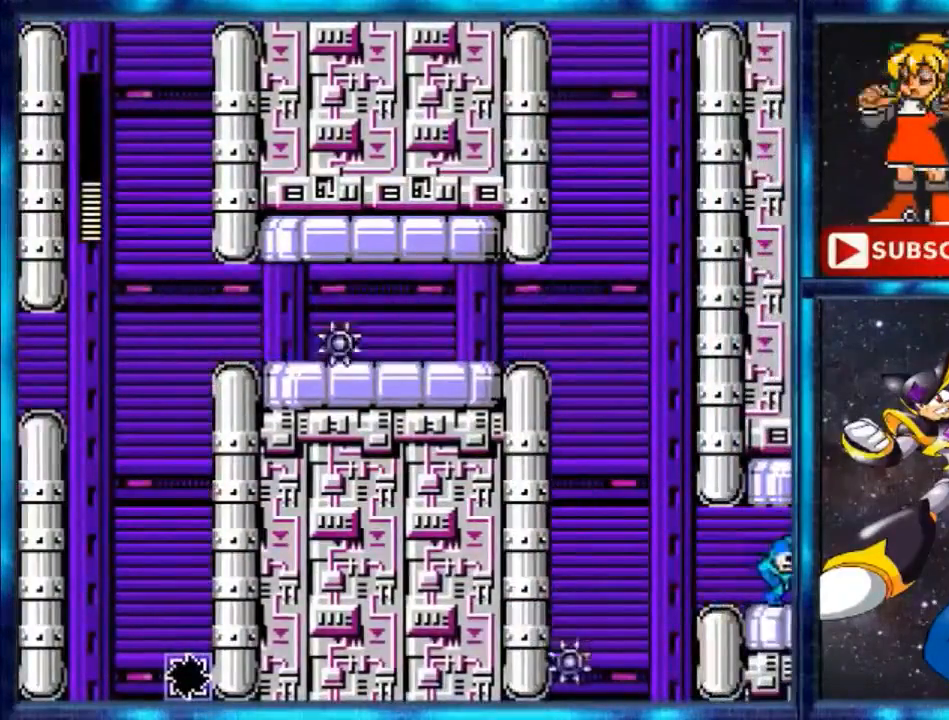
{"buttons": ["DPAD_RIGHT"], "events": []}
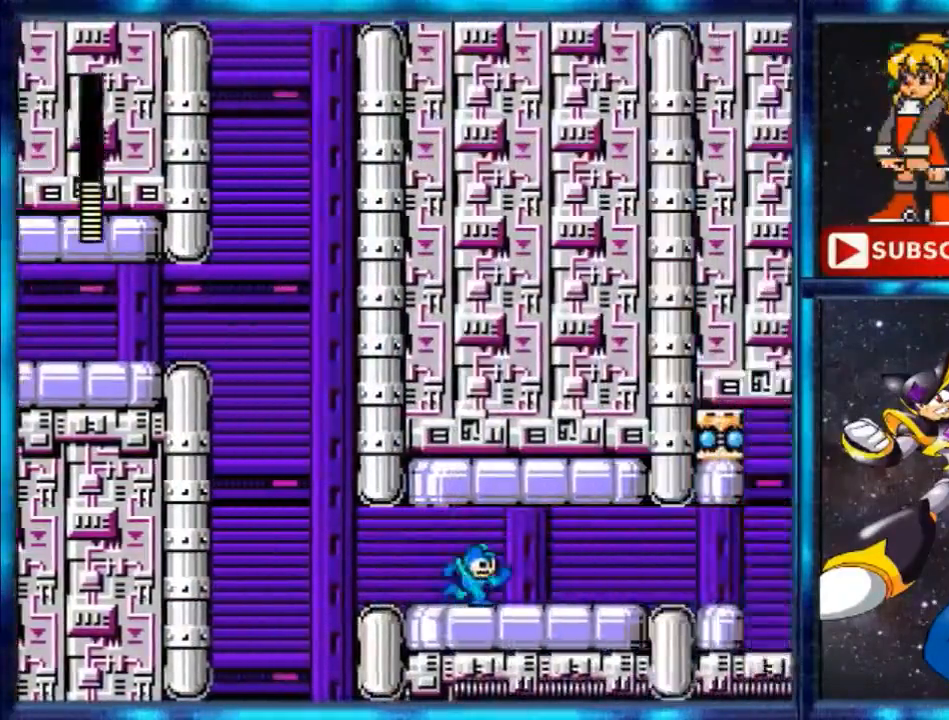
{"buttons": [], "events": [[400, "DPAD_RIGHT", "up"]]}
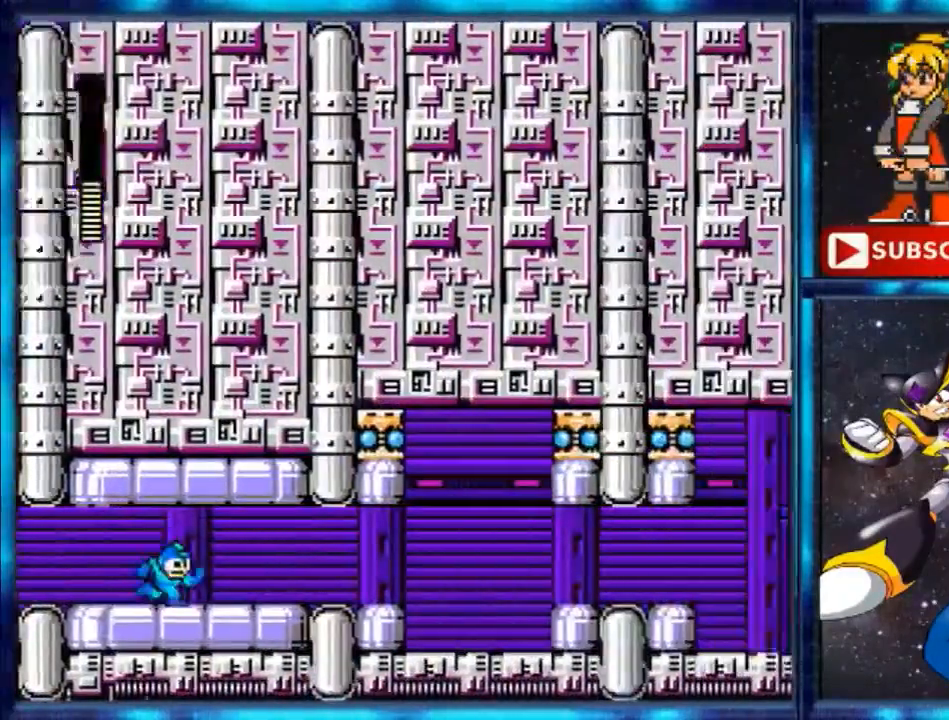
{"buttons": ["DPAD_RIGHT"], "events": [[160, "DPAD_RIGHT", "down"]]}
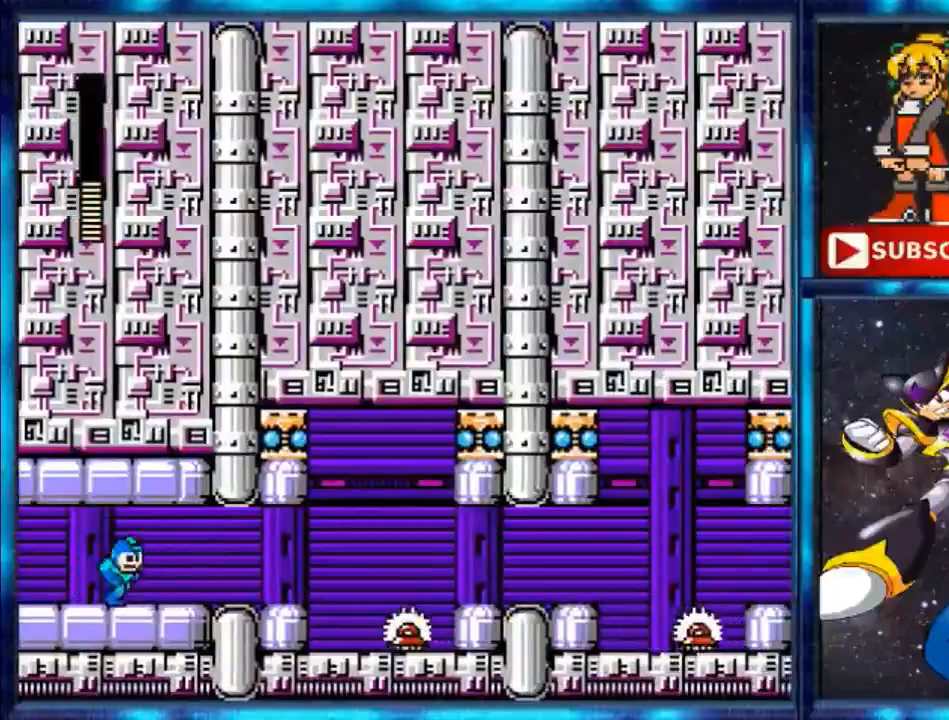
{"buttons": [], "events": [[240, "B", "down"], [360, "B", "up"], [360, "DPAD_RIGHT", "up"]]}
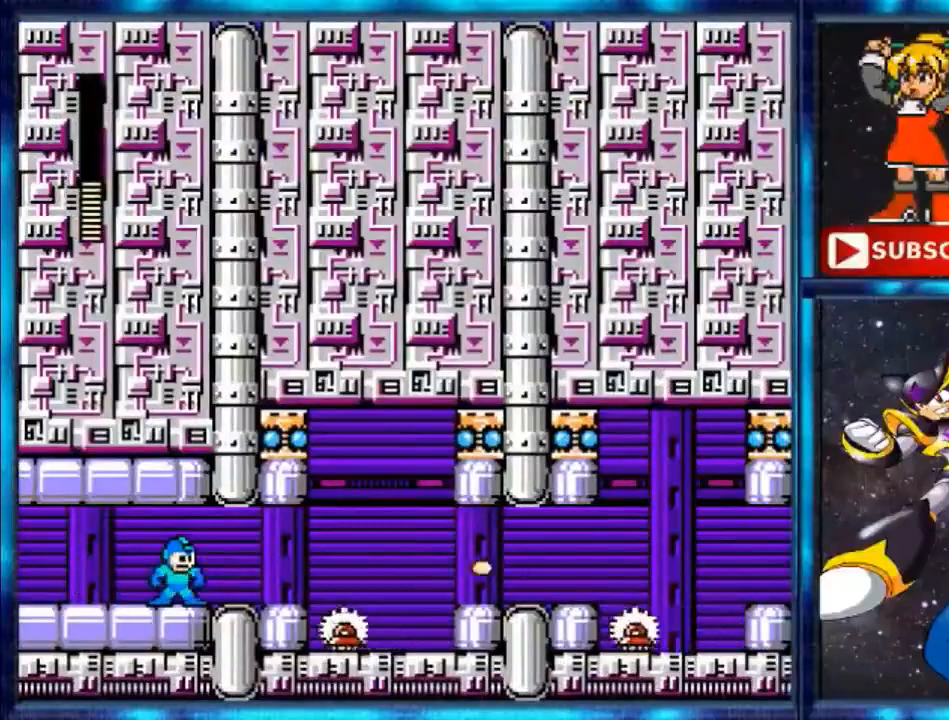
{"buttons": [], "events": [[280, "B", "down"], [320, "B", "up"]]}
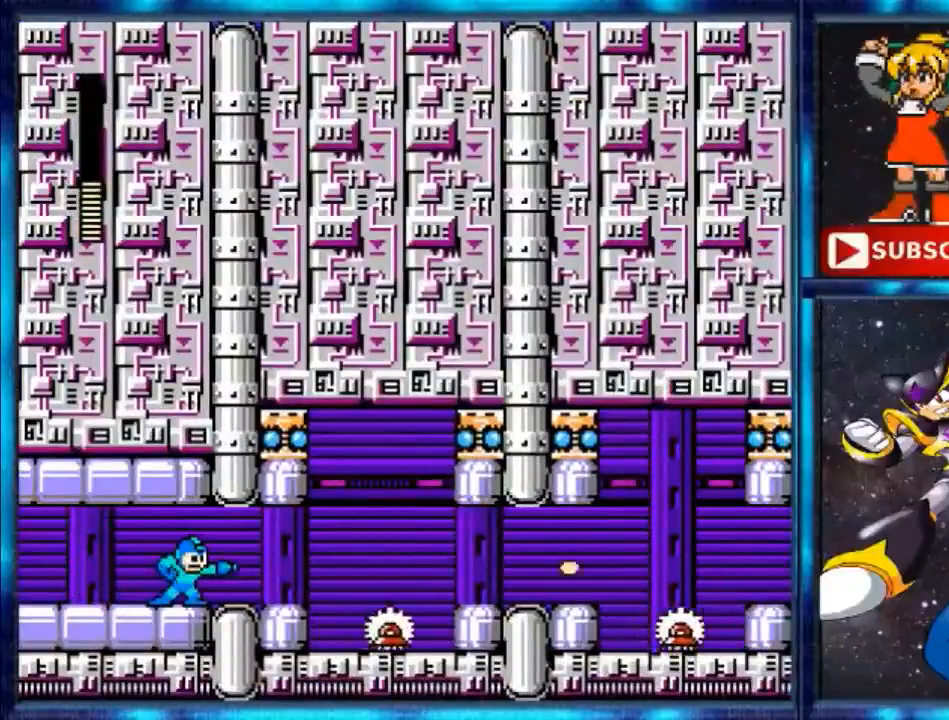
{"buttons": [], "events": [[80, "B", "down"], [240, "B", "up"]]}
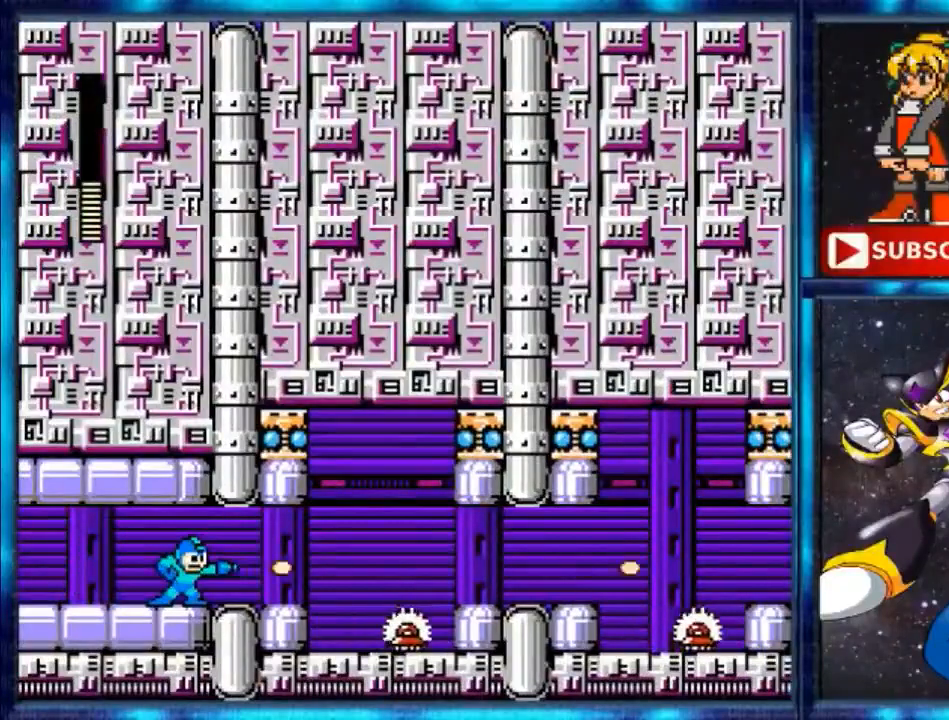
{"buttons": [], "events": [[40, "B", "down"], [120, "B", "up"], [360, "B", "down"], [480, "B", "up"]]}
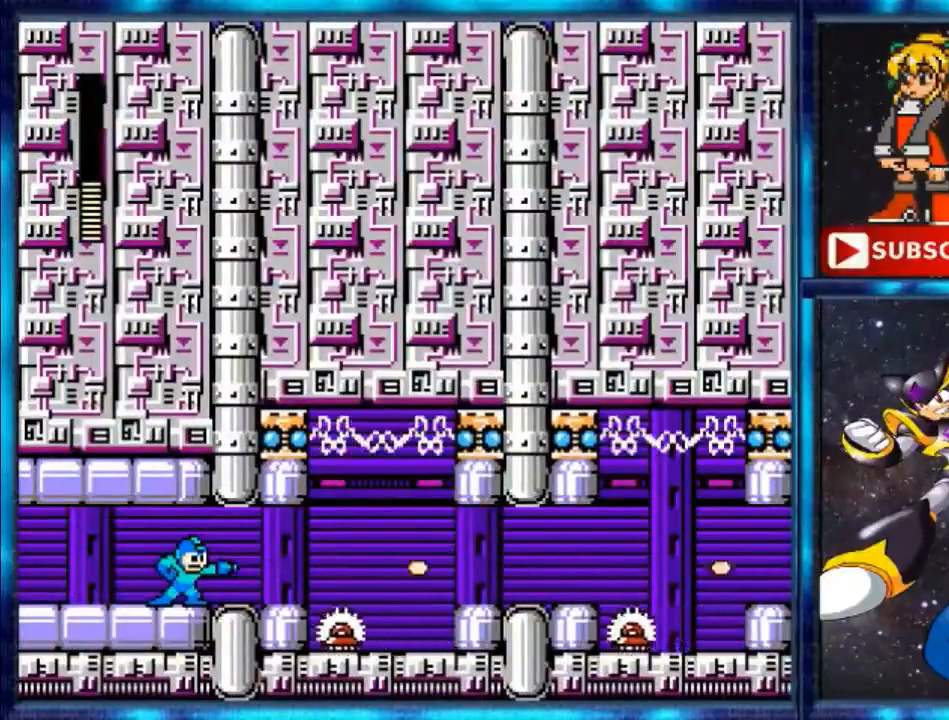
{"buttons": ["DPAD_RIGHT"], "events": [[480, "DPAD_RIGHT", "down"]]}
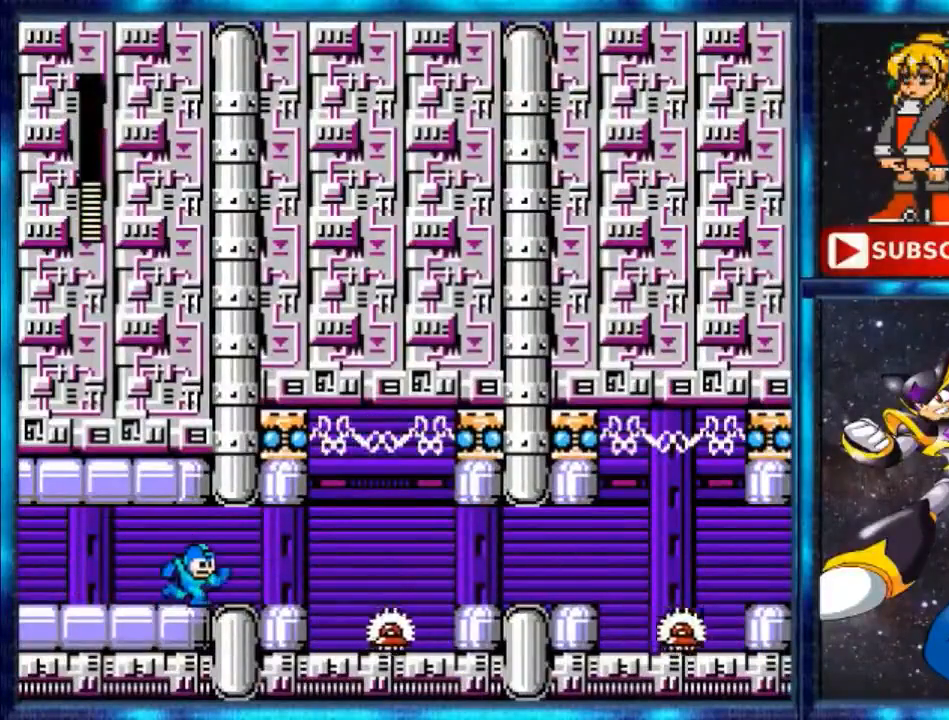
{"buttons": ["DPAD_RIGHT"], "events": []}
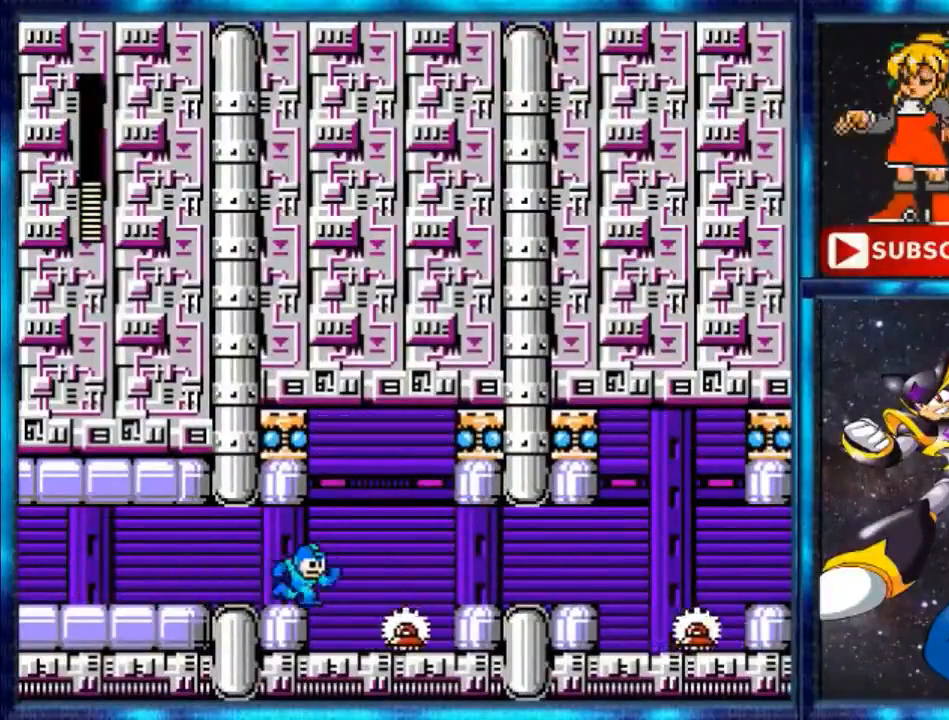
{"buttons": [], "events": [[200, "DPAD_RIGHT", "up"]]}
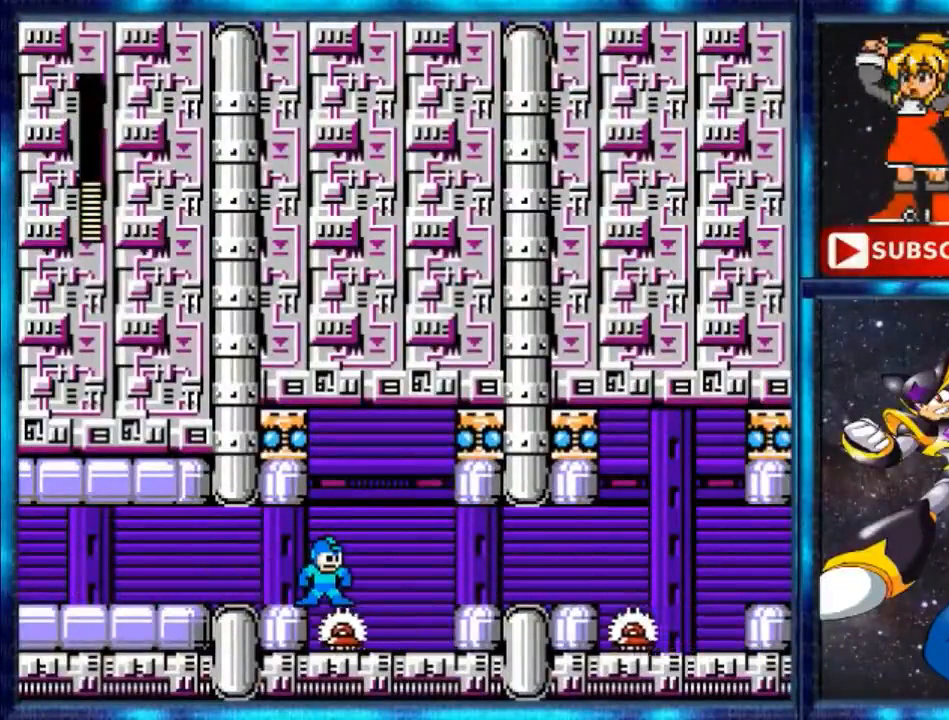
{"buttons": [], "events": []}
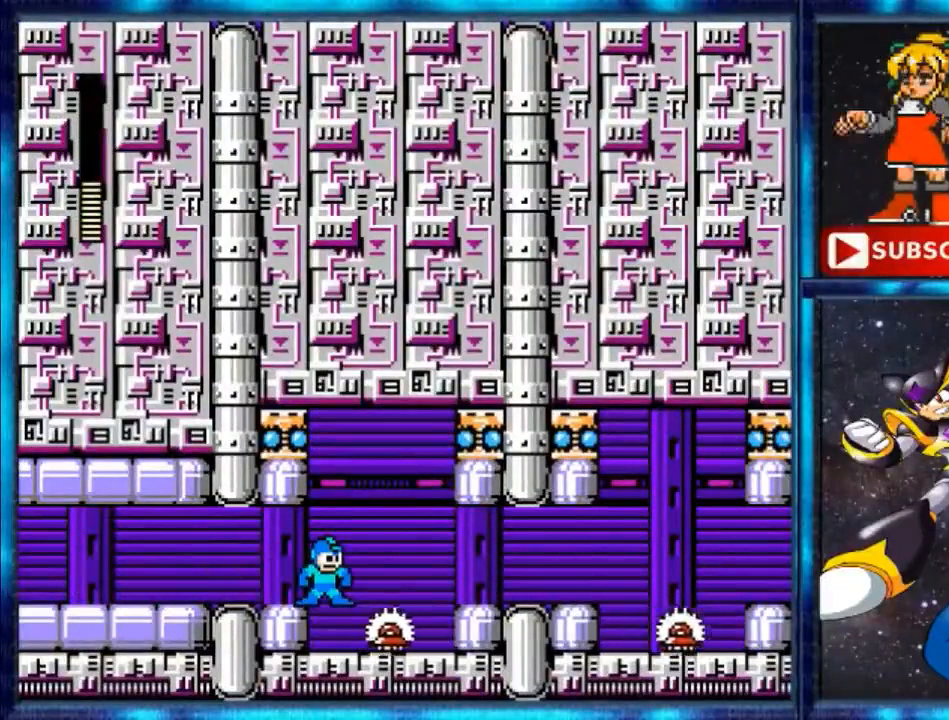
{"buttons": [], "events": []}
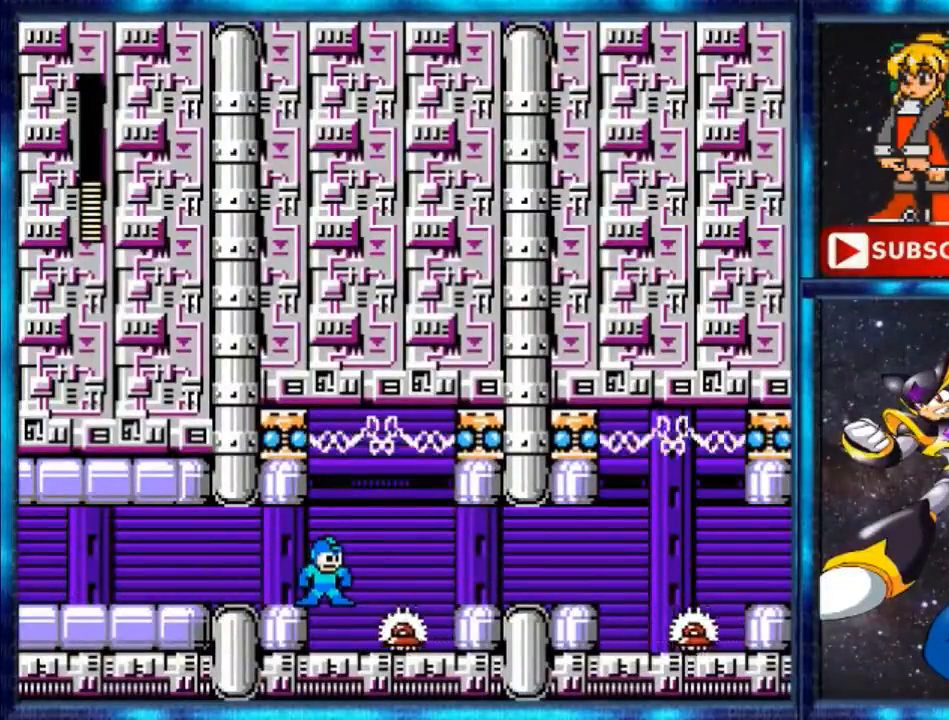
{"buttons": [], "events": []}
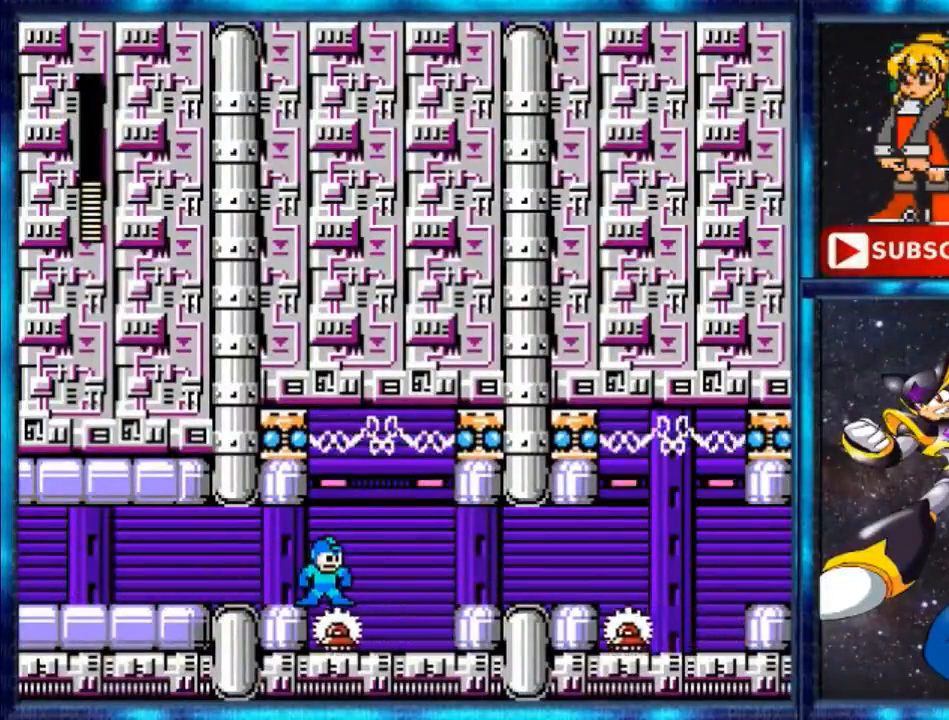
{"buttons": [], "events": []}
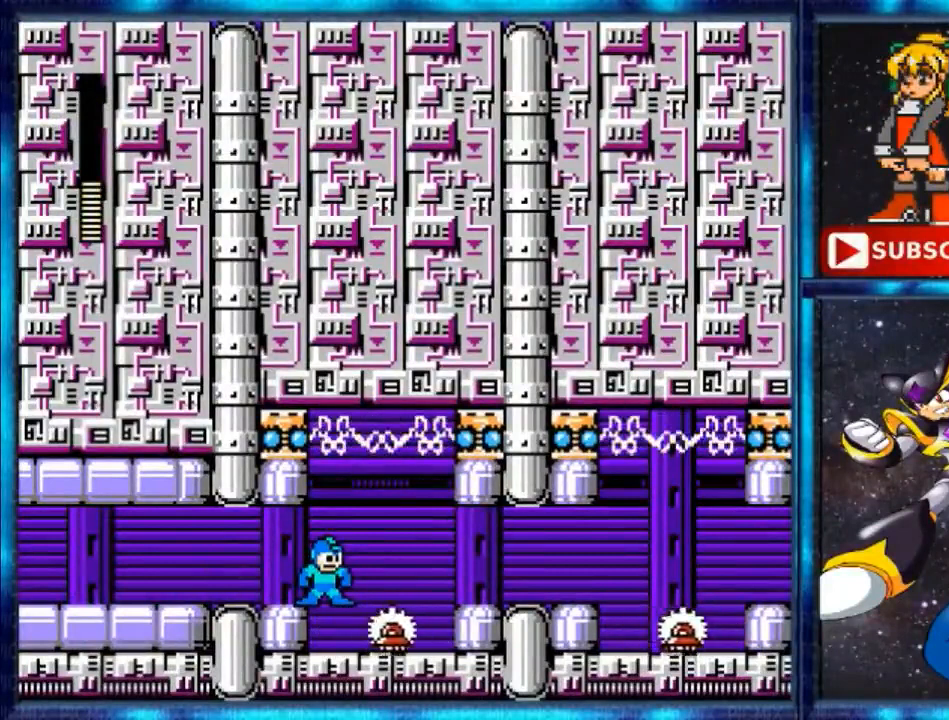
{"buttons": [], "events": []}
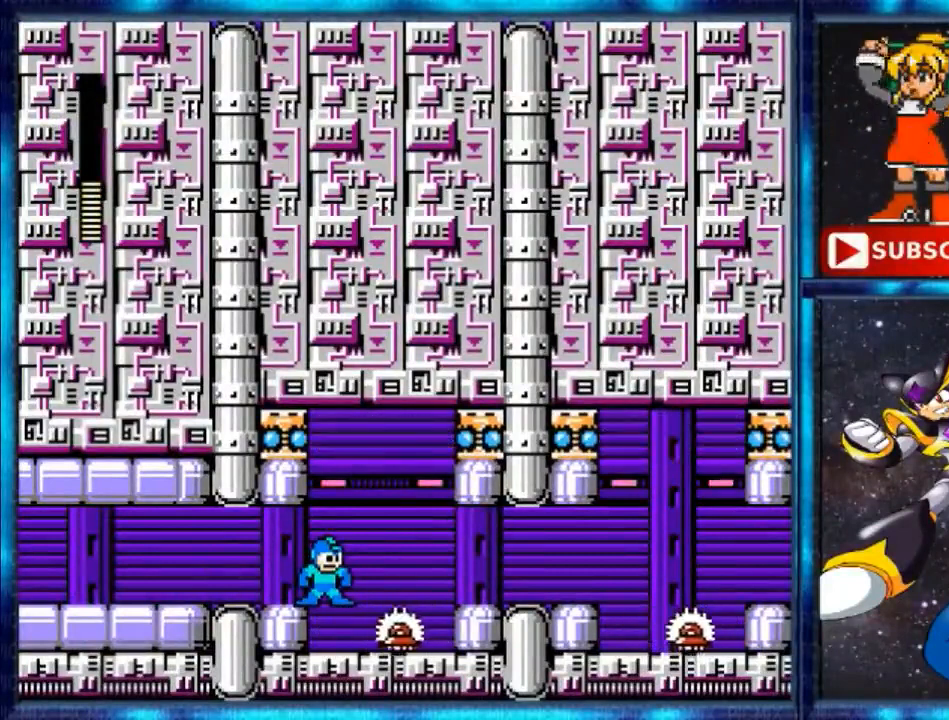
{"buttons": ["DPAD_RIGHT"], "events": [[240, "DPAD_RIGHT", "down"], [280, "A", "down"], [480, "A", "up"]]}
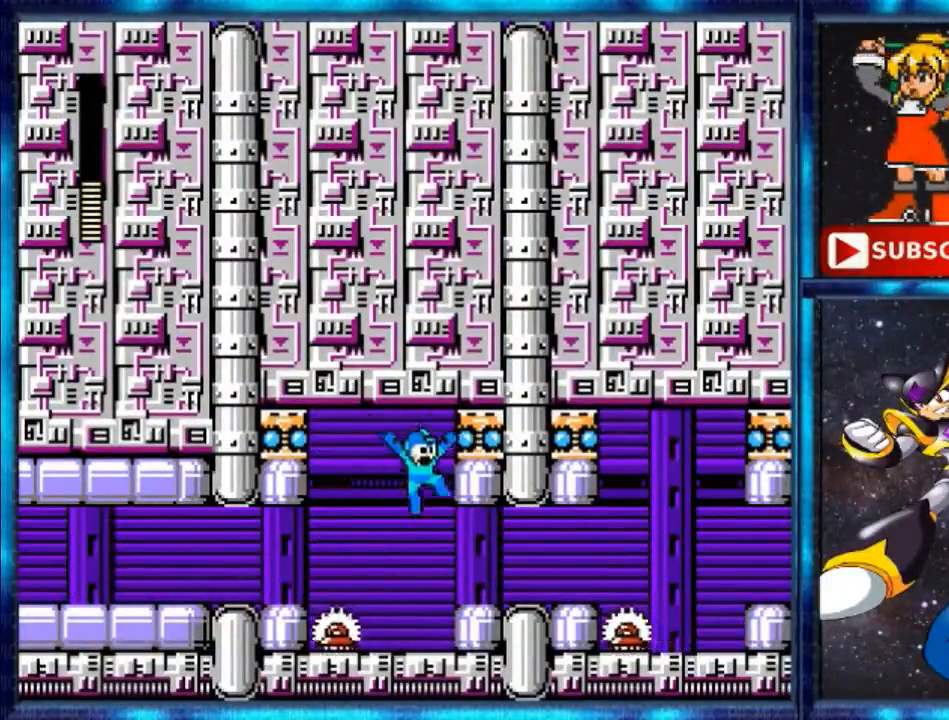
{"buttons": ["DPAD_RIGHT"], "events": [[400, "A", "down"], [520, "A", "up"]]}
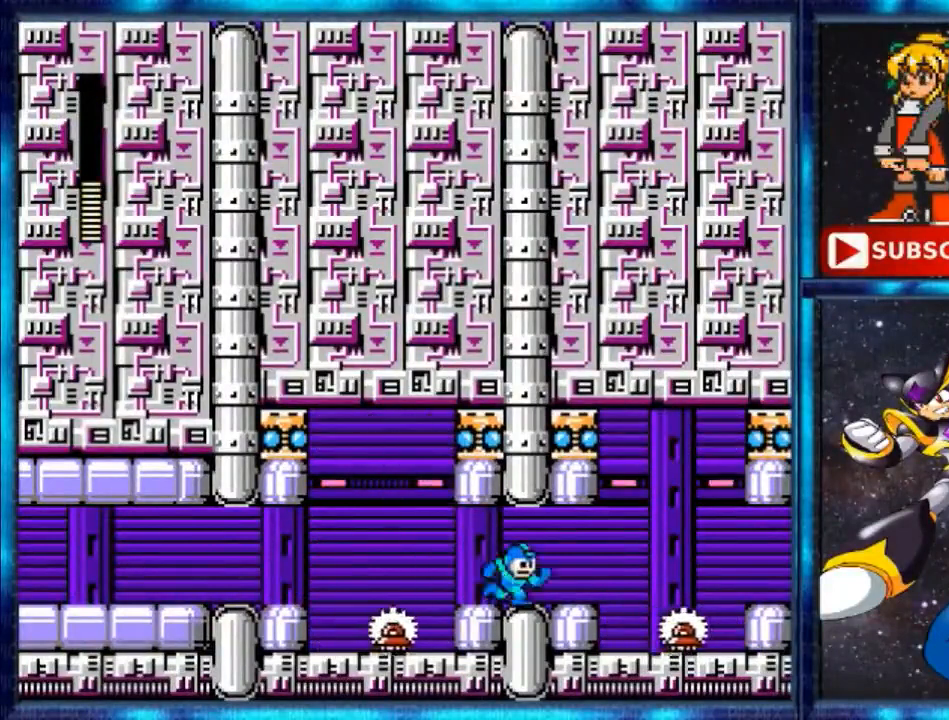
{"buttons": [], "events": [[360, "DPAD_RIGHT", "up"]]}
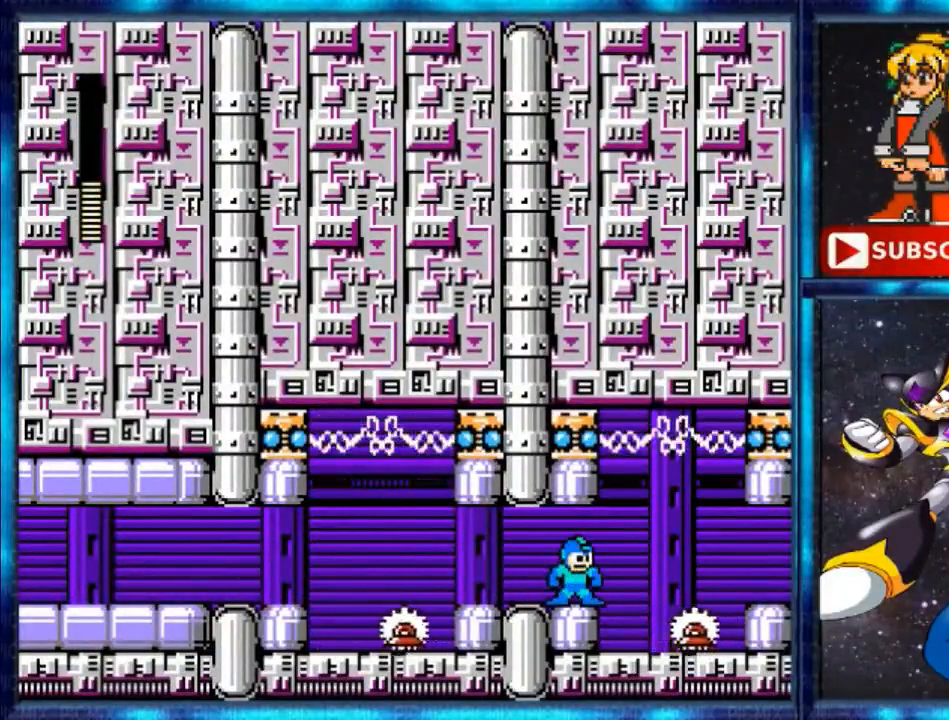
{"buttons": [], "events": []}
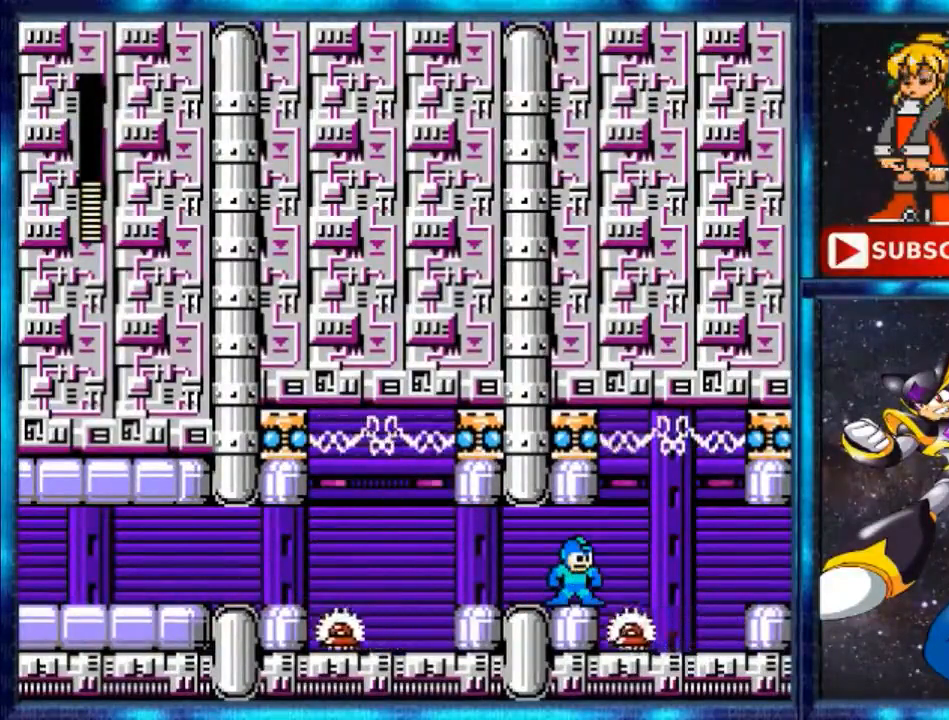
{"buttons": [], "events": []}
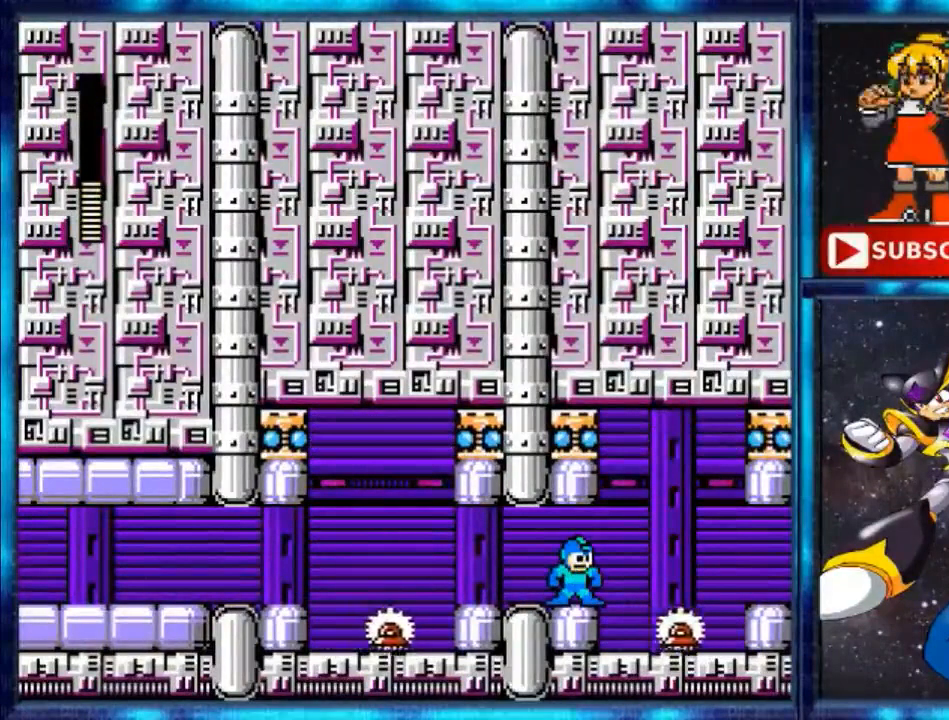
{"buttons": ["A", "DPAD_RIGHT"], "events": [[320, "DPAD_RIGHT", "down"], [360, "Y", "down"], [440, "Y", "up"], [480, "A", "down"]]}
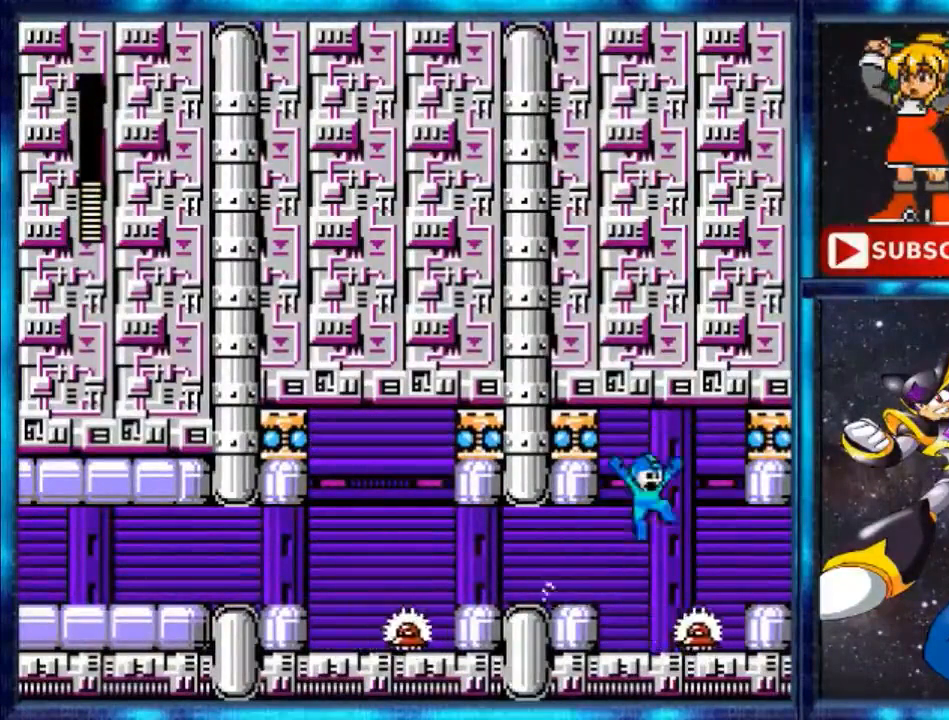
{"buttons": ["DPAD_RIGHT"], "events": [[440, "A", "up"]]}
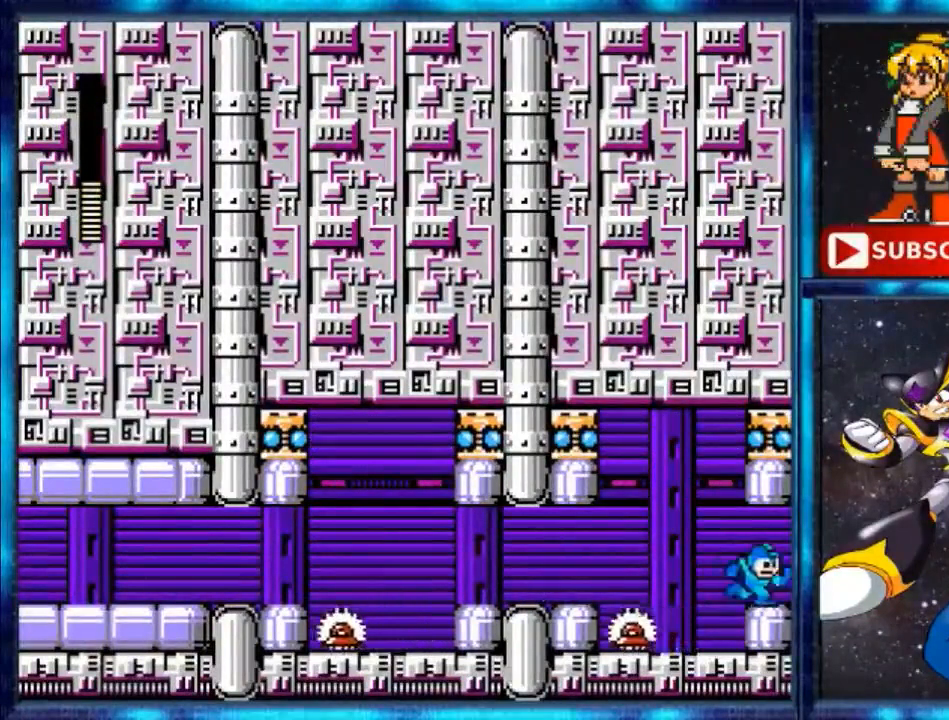
{"buttons": ["DPAD_RIGHT"], "events": []}
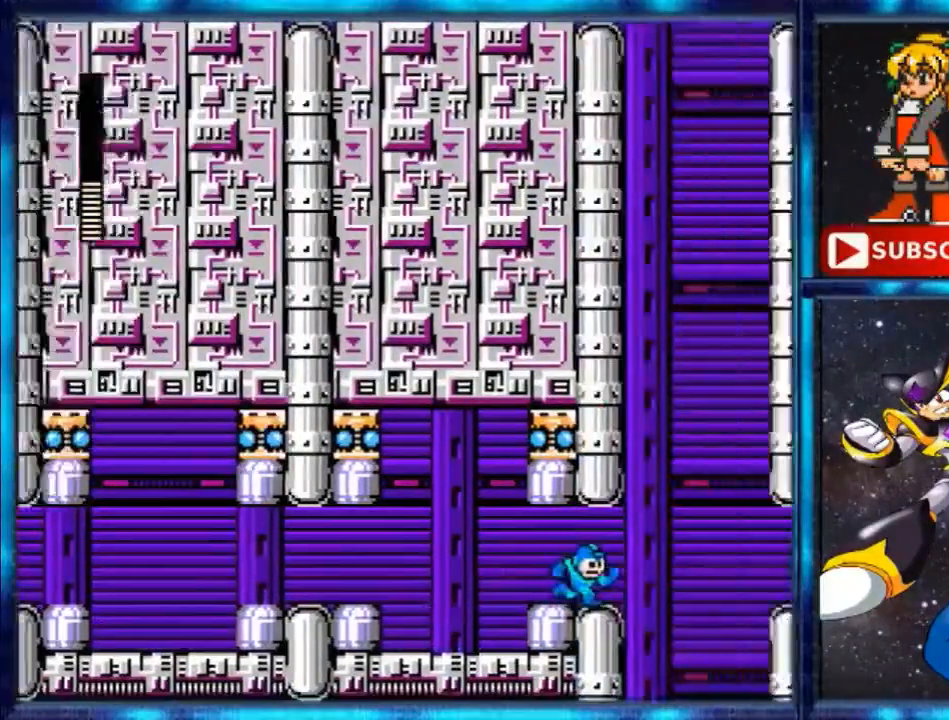
{"buttons": [], "events": [[80, "DPAD_RIGHT", "up"]]}
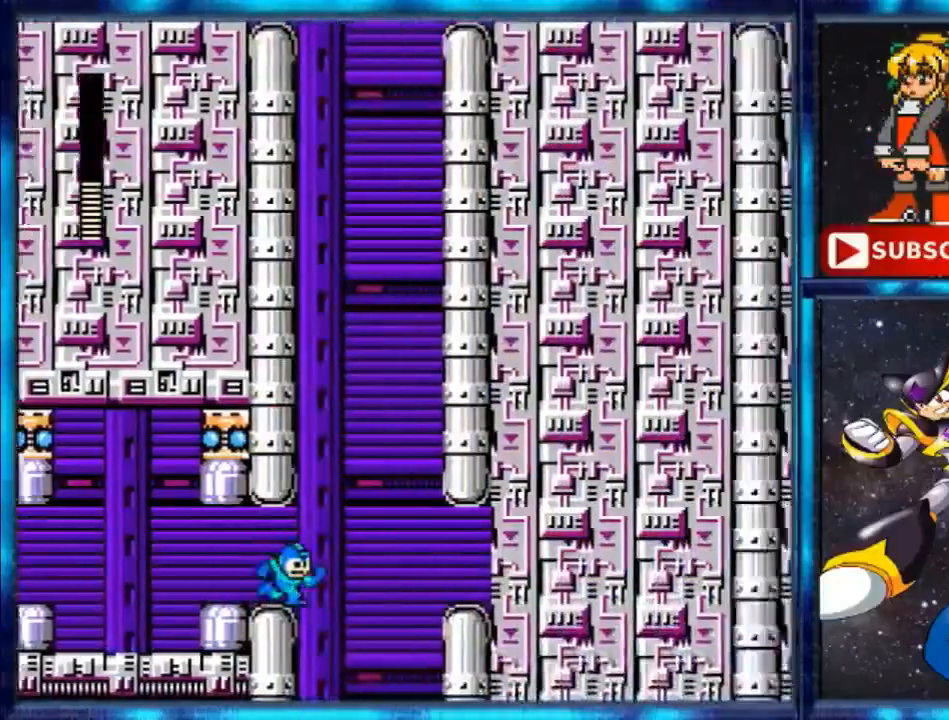
{"buttons": [], "events": []}